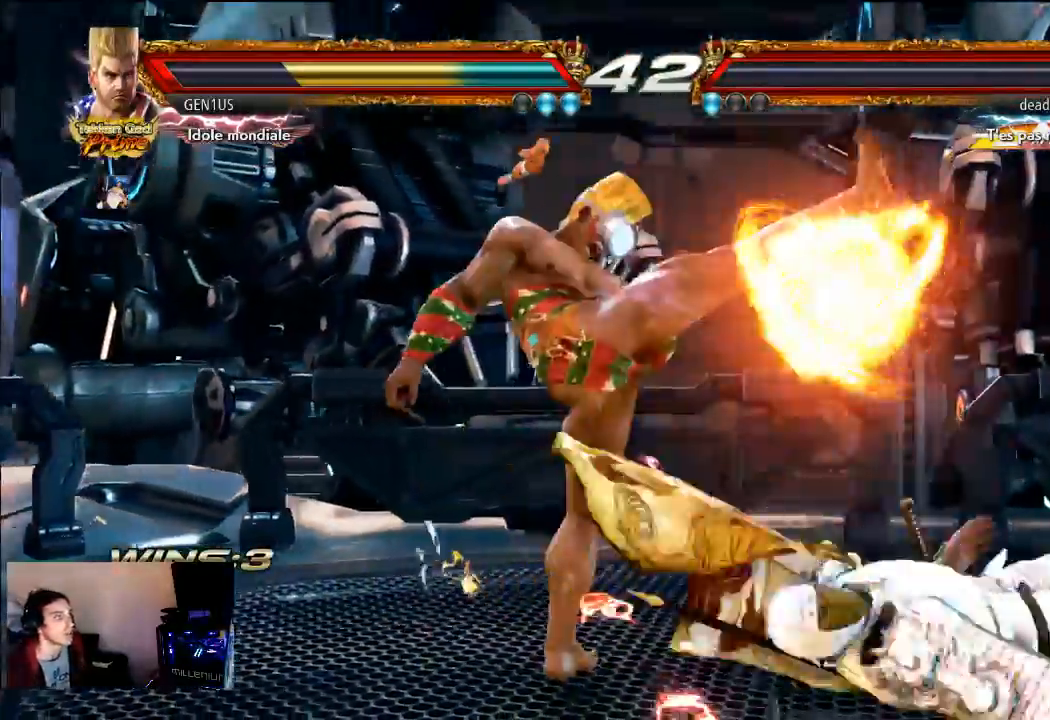
Gameplay with a controller (PlayStation layout); each line is a JSON object with the inputs held at the frame after it. "events" lists button and stick changes between this image and that frame as [ms after this image, input, new state], when the widget could be followed in between. Not read: L3 R3.
{"buttons": ["START"], "left_stick": "center", "right_stick": "center", "events": []}
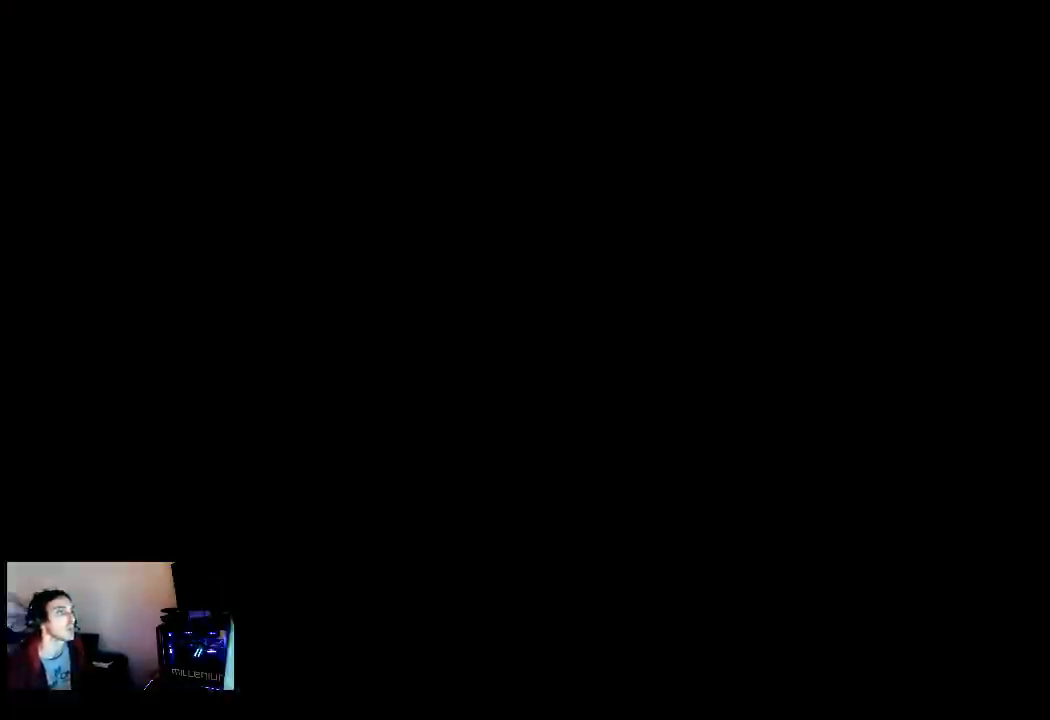
{"buttons": [], "left_stick": "center", "right_stick": "center", "events": [[33, "START", "up"], [50, "START", "down"], [167, "START", "up"], [250, "START", "down"], [333, "START", "up"]]}
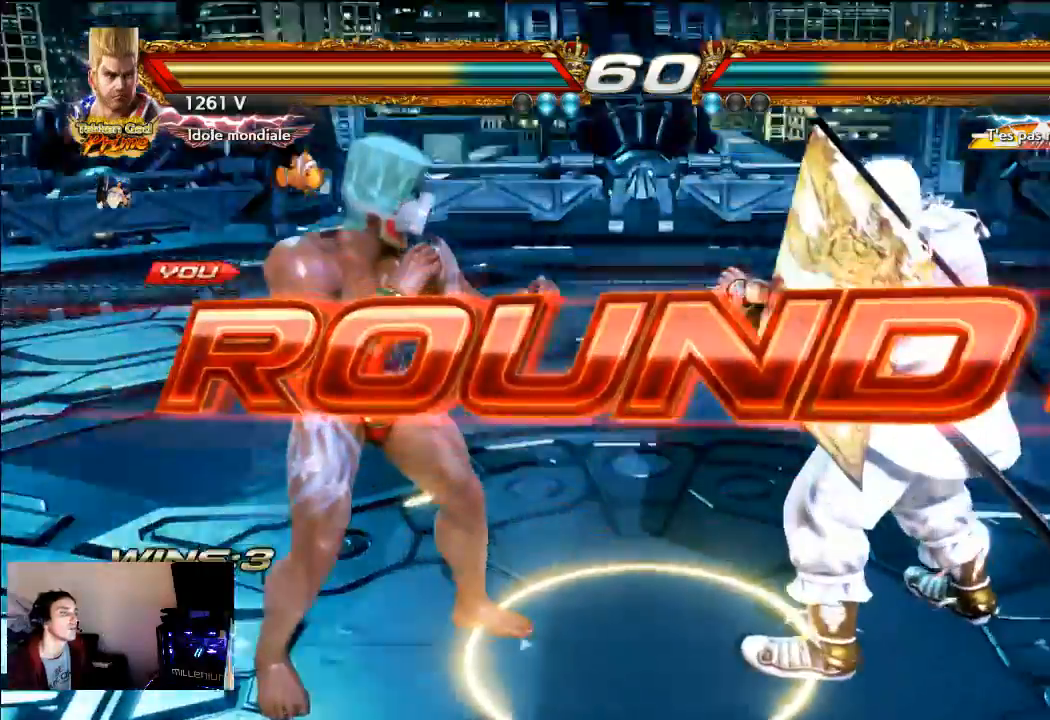
{"buttons": [], "left_stick": "center", "right_stick": "center", "events": []}
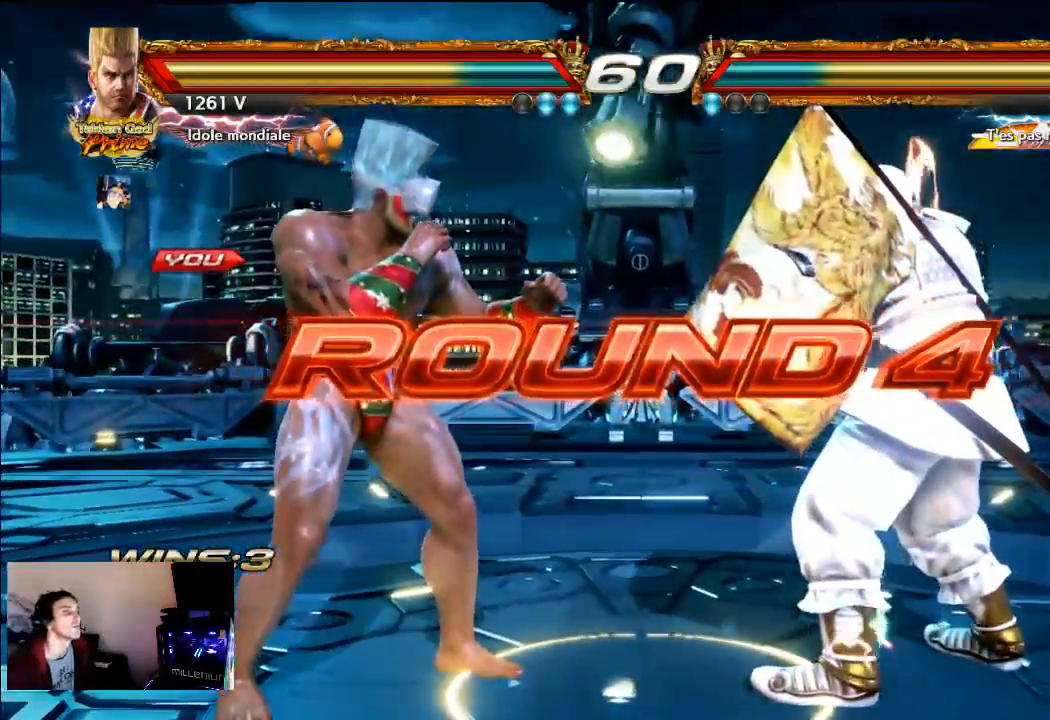
{"buttons": ["SQUARE"], "left_stick": "center", "right_stick": "center", "events": [[33, "SQUARE", "down"]]}
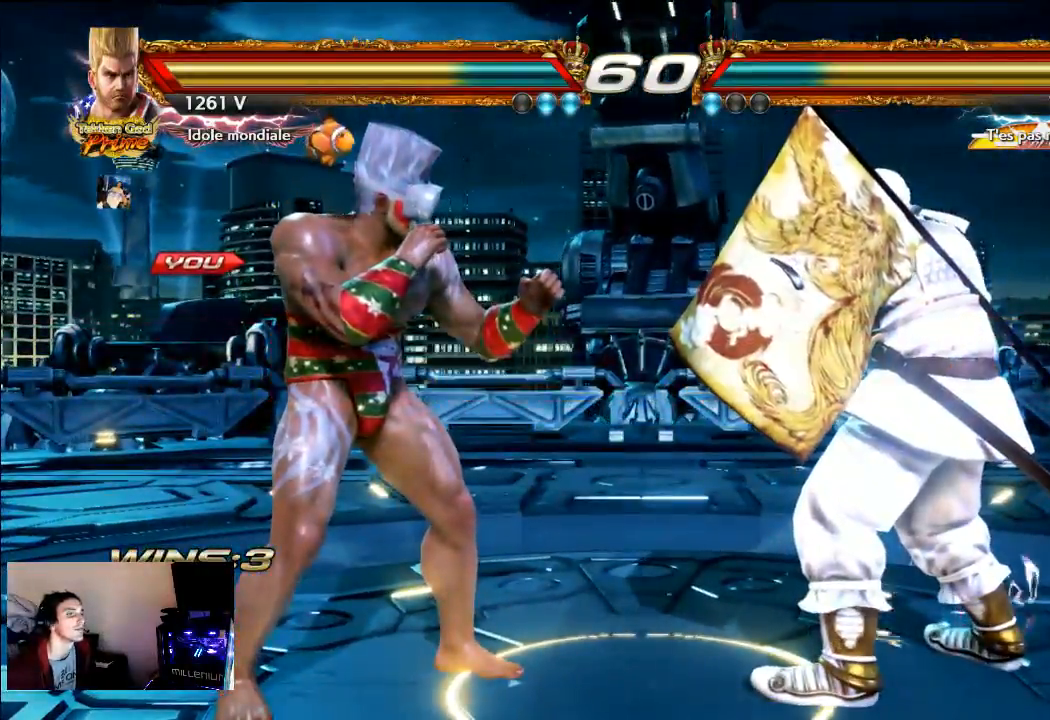
{"buttons": ["SQUARE"], "left_stick": "center", "right_stick": "center", "events": []}
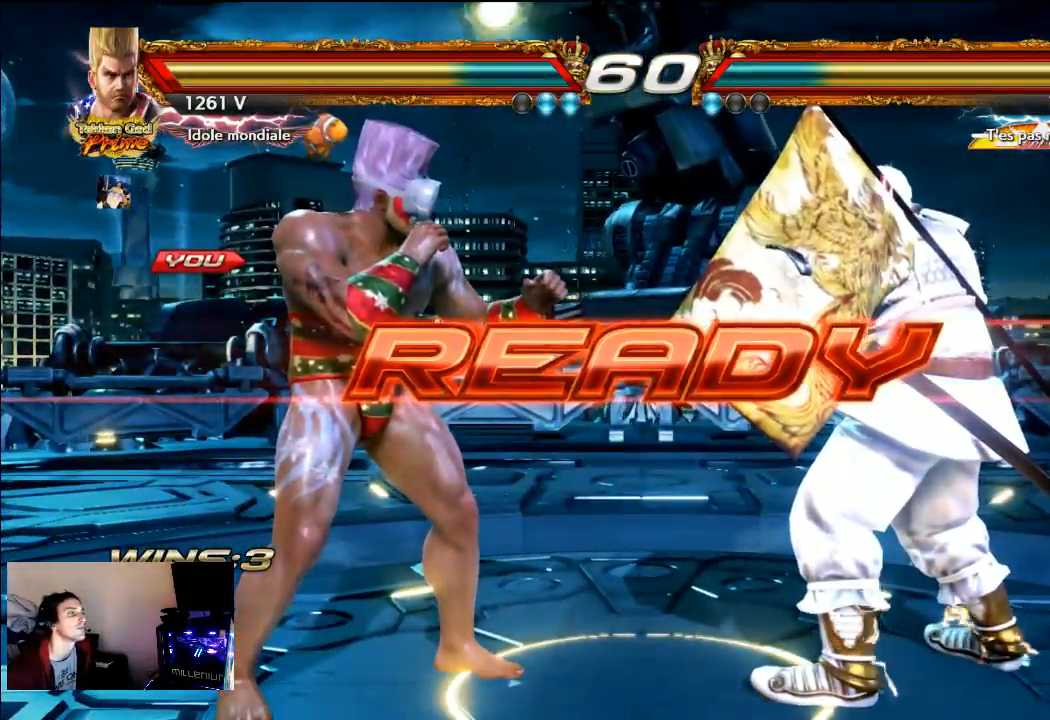
{"buttons": ["CROSS"], "left_stick": "center", "right_stick": "center", "events": [[433, "CROSS", "down"], [483, "SQUARE", "up"]]}
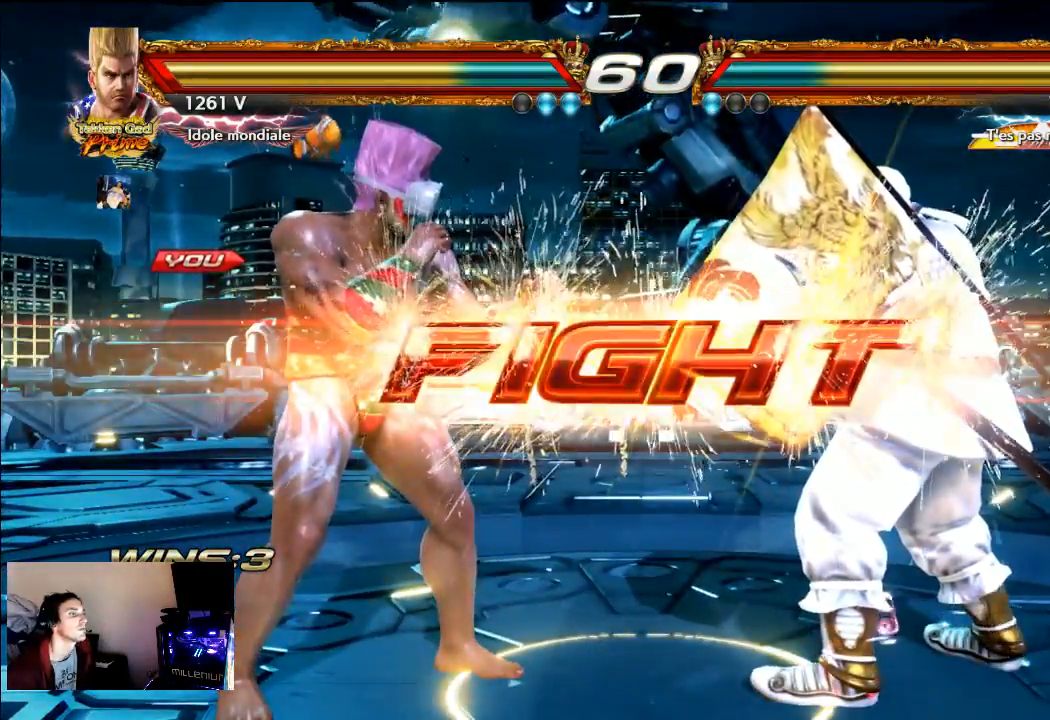
{"buttons": [], "left_stick": "center", "right_stick": "center", "events": [[100, "CROSS", "up"]]}
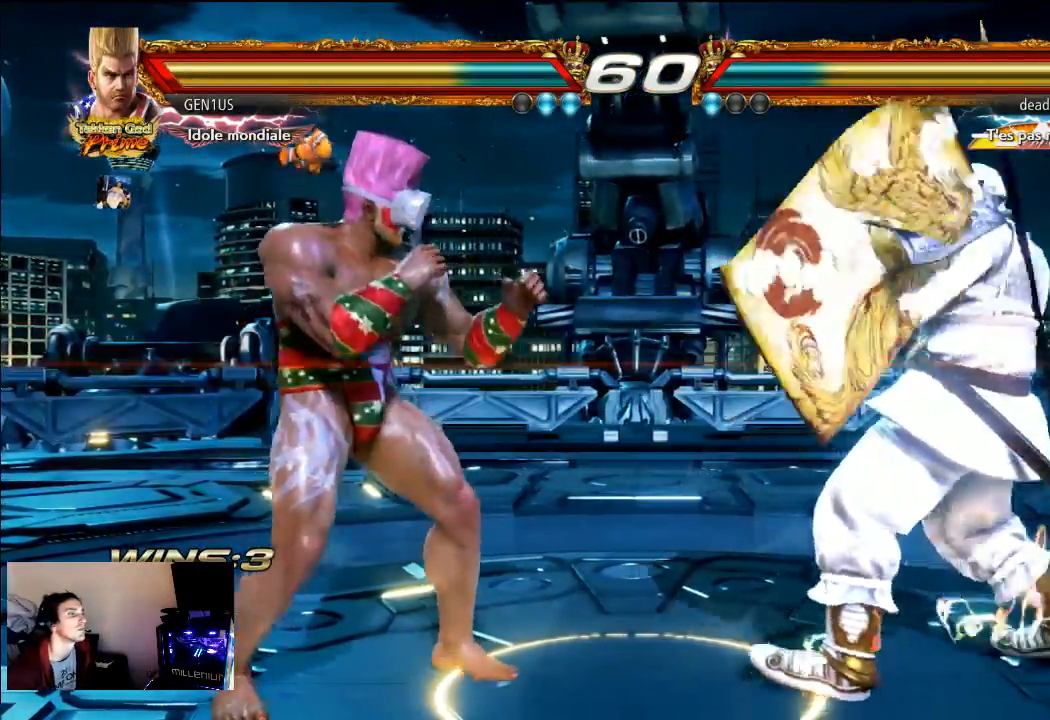
{"buttons": [], "left_stick": "center", "right_stick": "center", "events": []}
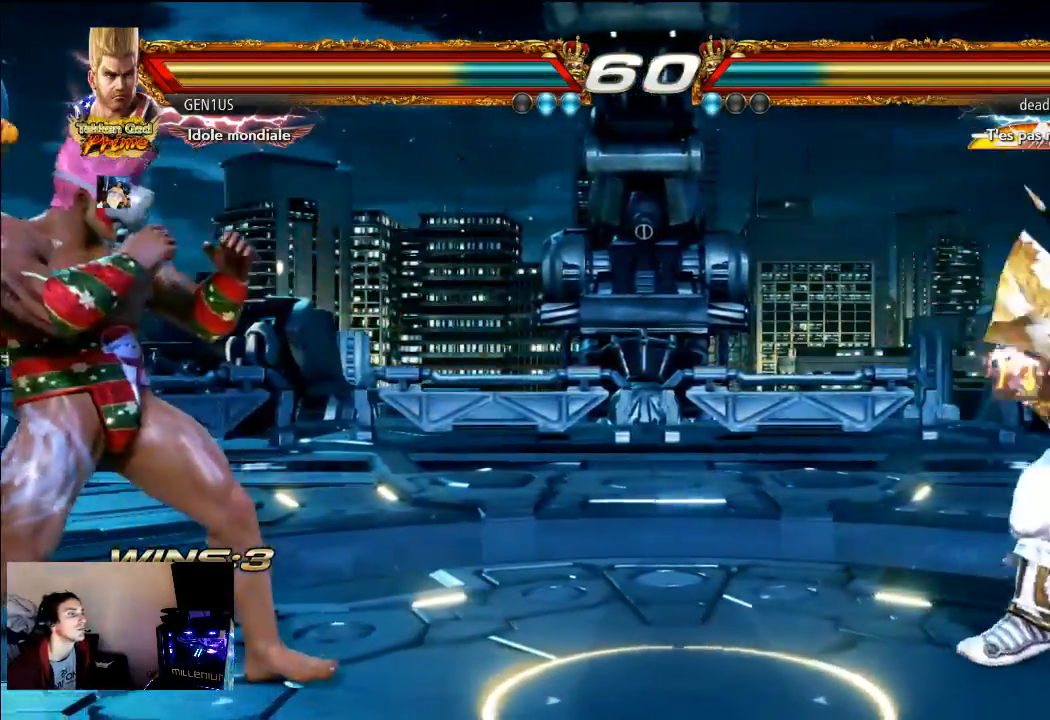
{"buttons": [], "left_stick": "center", "right_stick": "center", "events": []}
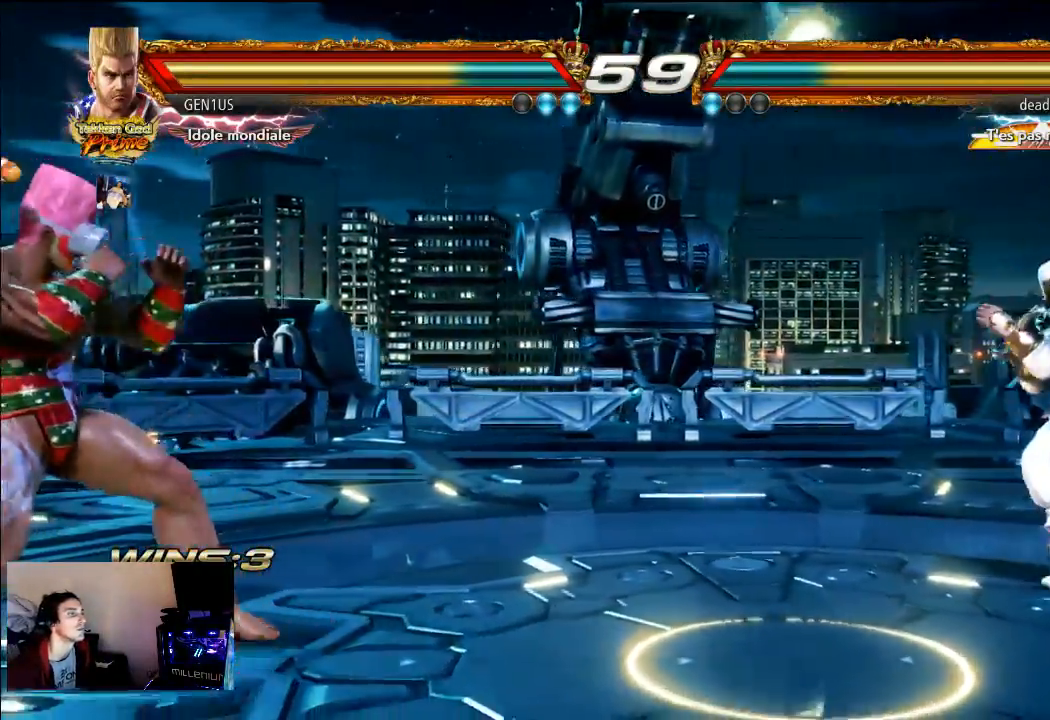
{"buttons": [], "left_stick": "center", "right_stick": "center", "events": []}
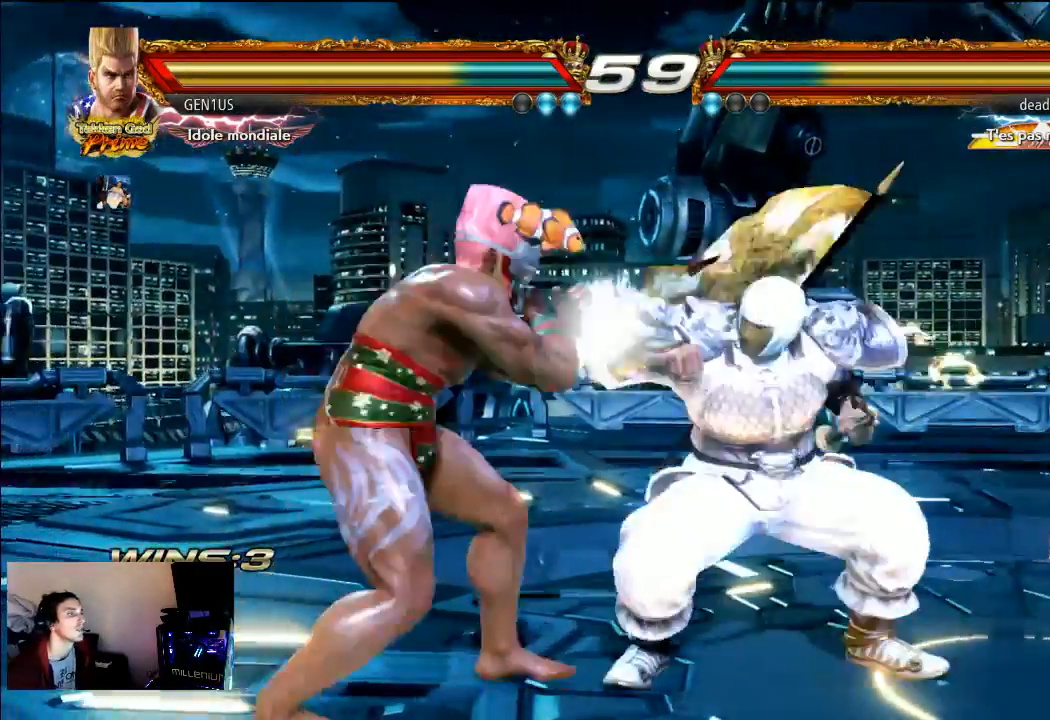
{"buttons": ["CROSS"], "left_stick": "center", "right_stick": "center", "events": [[467, "CROSS", "down"]]}
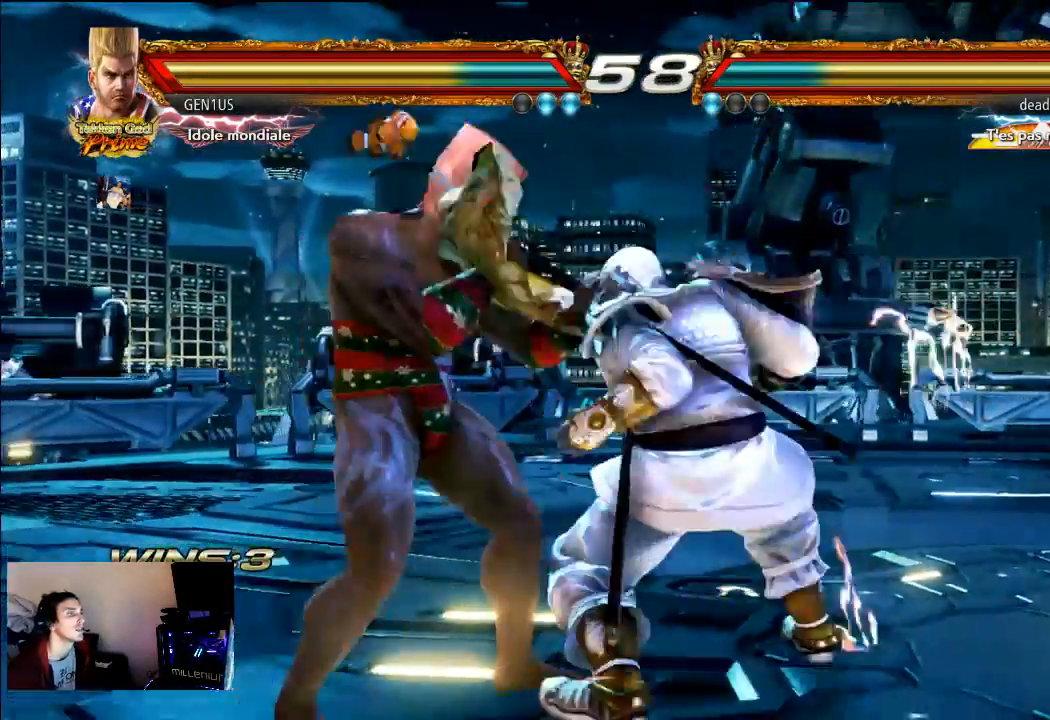
{"buttons": ["CROSS"], "left_stick": "center", "right_stick": "center", "events": [[233, "TRIANGLE", "down"], [267, "CROSS", "up"], [433, "CROSS", "down"], [433, "TRIANGLE", "up"]]}
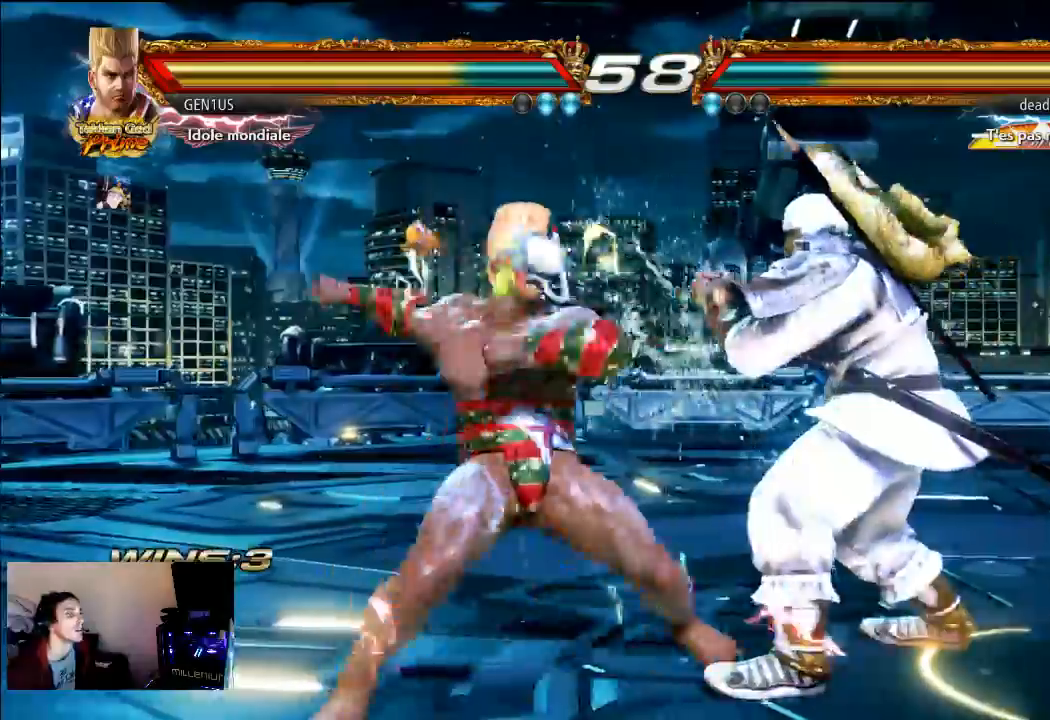
{"buttons": [], "left_stick": "center", "right_stick": "center", "events": [[267, "CROSS", "up"]]}
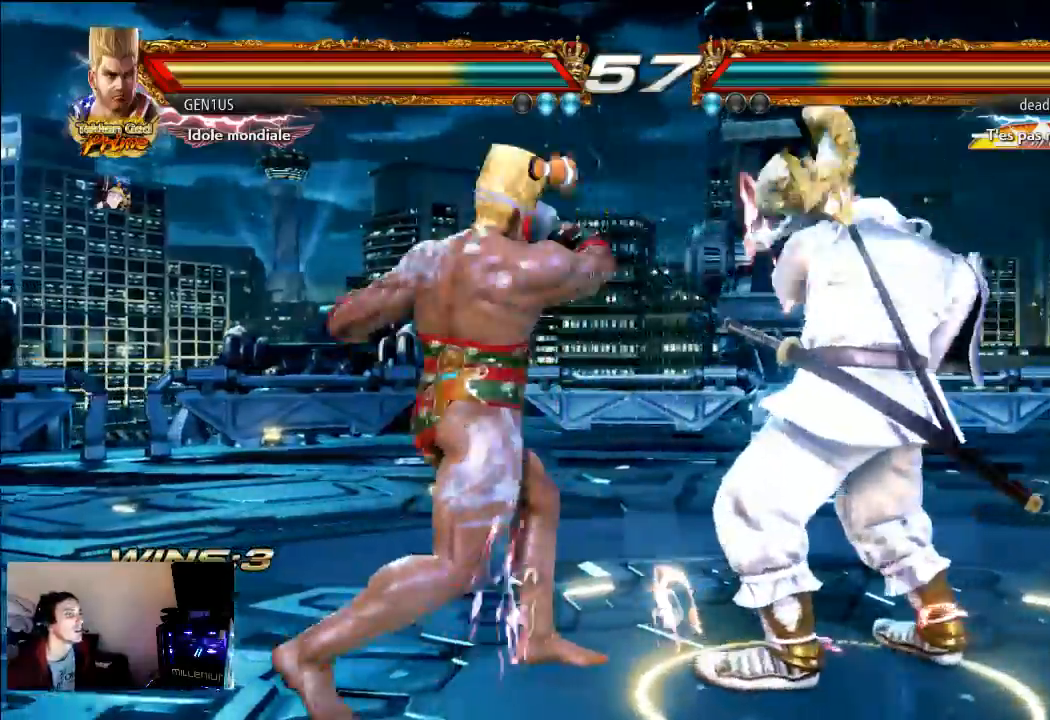
{"buttons": [], "left_stick": "center", "right_stick": "center", "events": []}
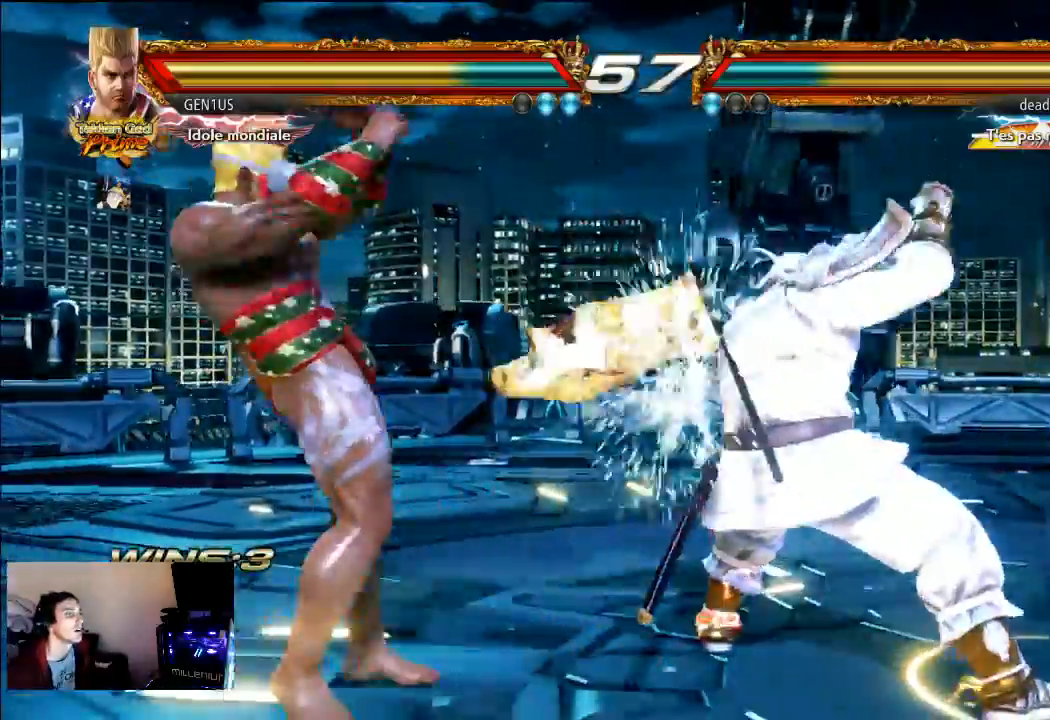
{"buttons": [], "left_stick": "center", "right_stick": "center", "events": [[367, "SQUARE", "down"], [483, "SQUARE", "up"]]}
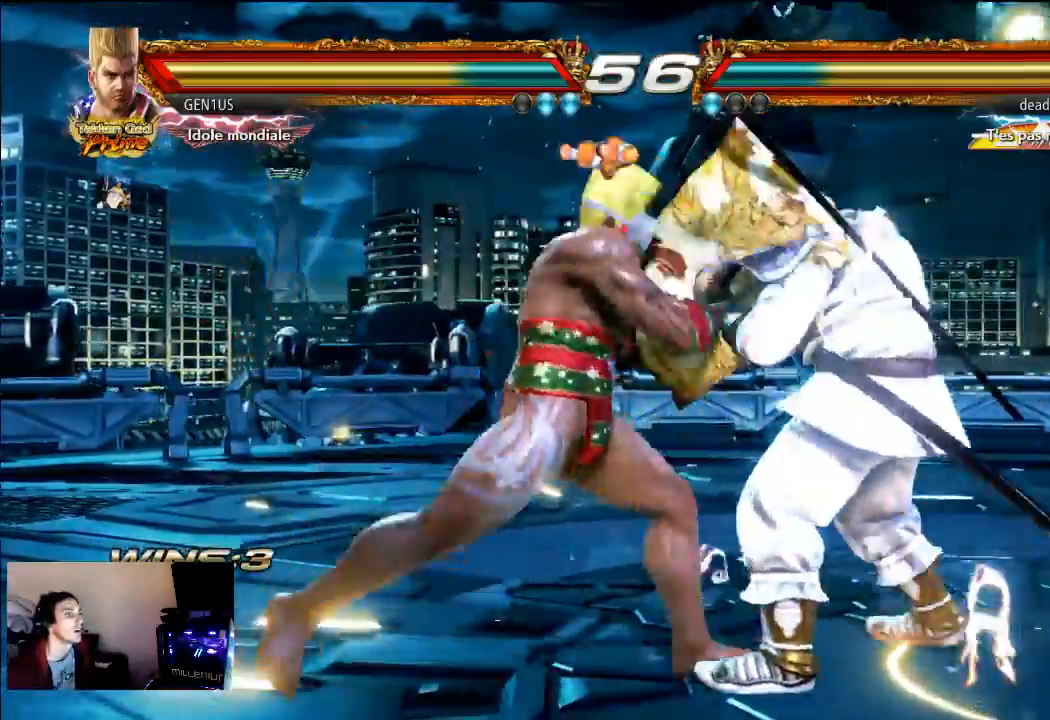
{"buttons": ["R2"], "left_stick": "center", "right_stick": "center", "events": [[100, "TRIANGLE", "down"], [150, "SQUARE", "down"], [167, "TRIANGLE", "up"], [500, "R2", "down"], [500, "SQUARE", "up"]]}
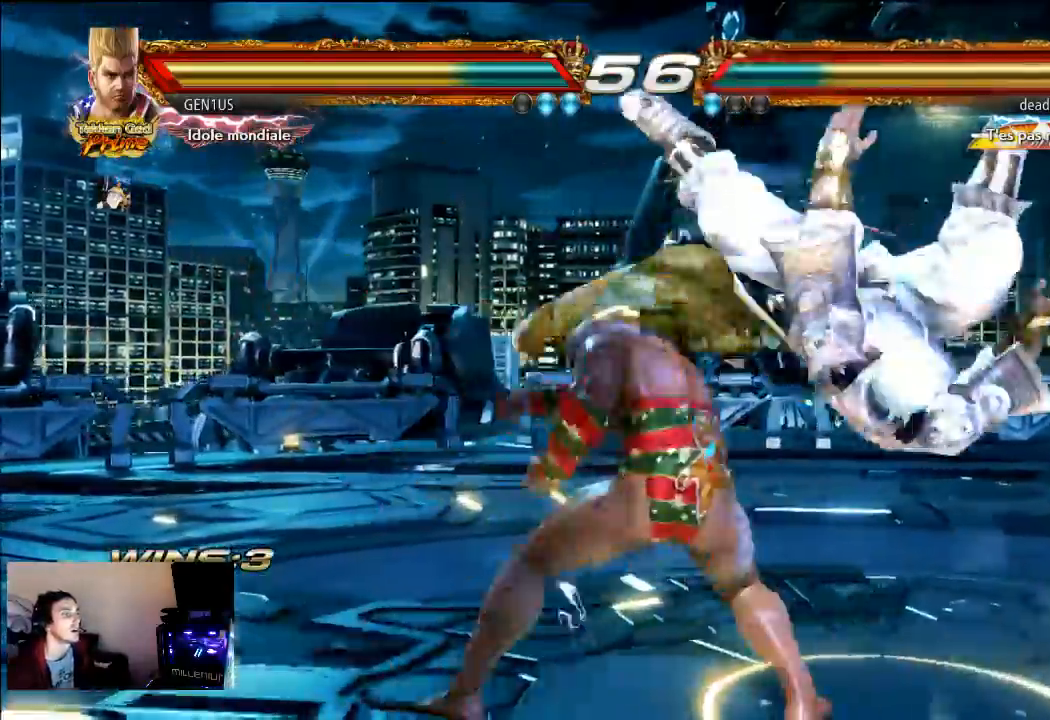
{"buttons": ["CROSS"], "left_stick": "center", "right_stick": "center", "events": [[33, "SQUARE", "down"], [67, "CROSS", "down"], [67, "R2", "up"], [67, "SQUARE", "up"]]}
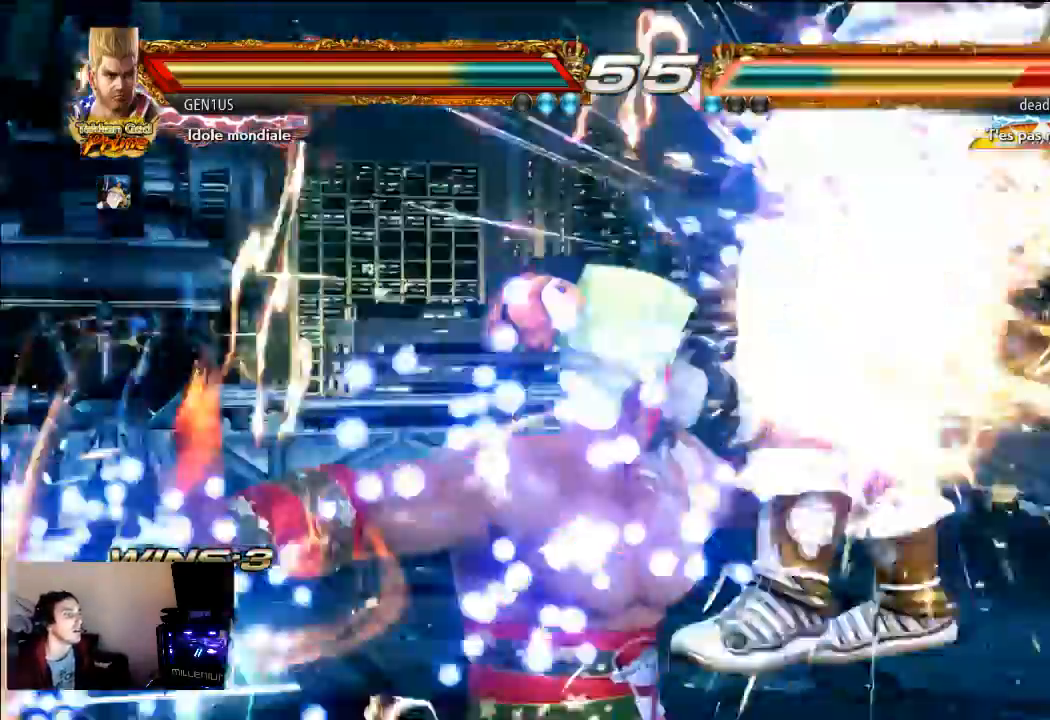
{"buttons": [], "left_stick": "center", "right_stick": "center", "events": [[500, "CROSS", "up"]]}
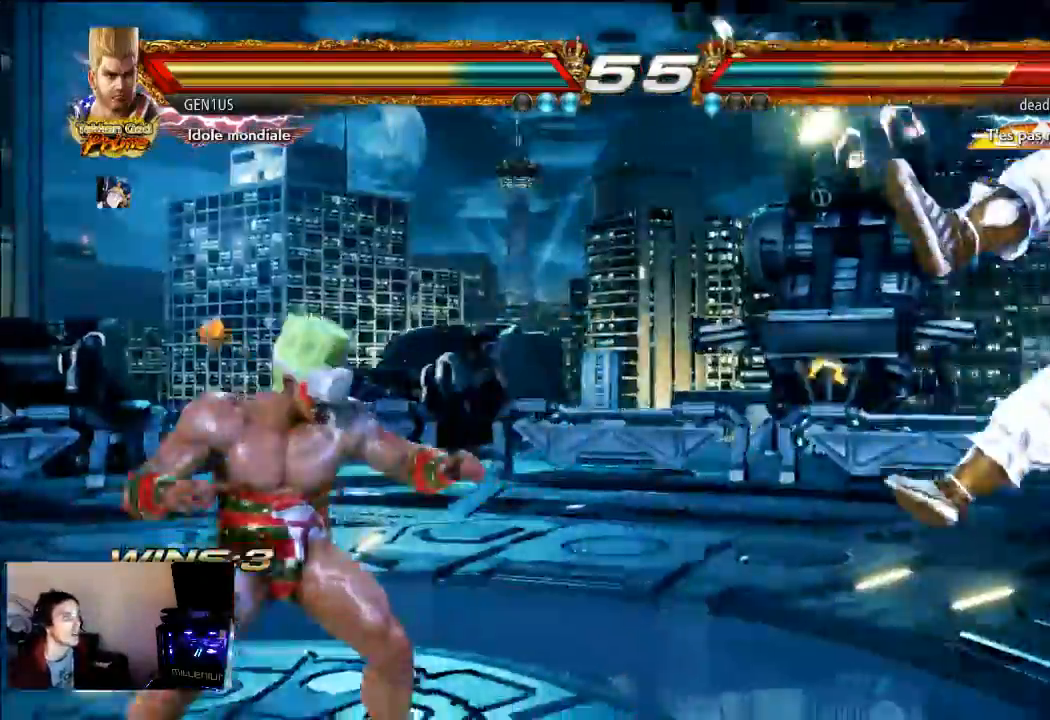
{"buttons": [], "left_stick": "center", "right_stick": "center", "events": []}
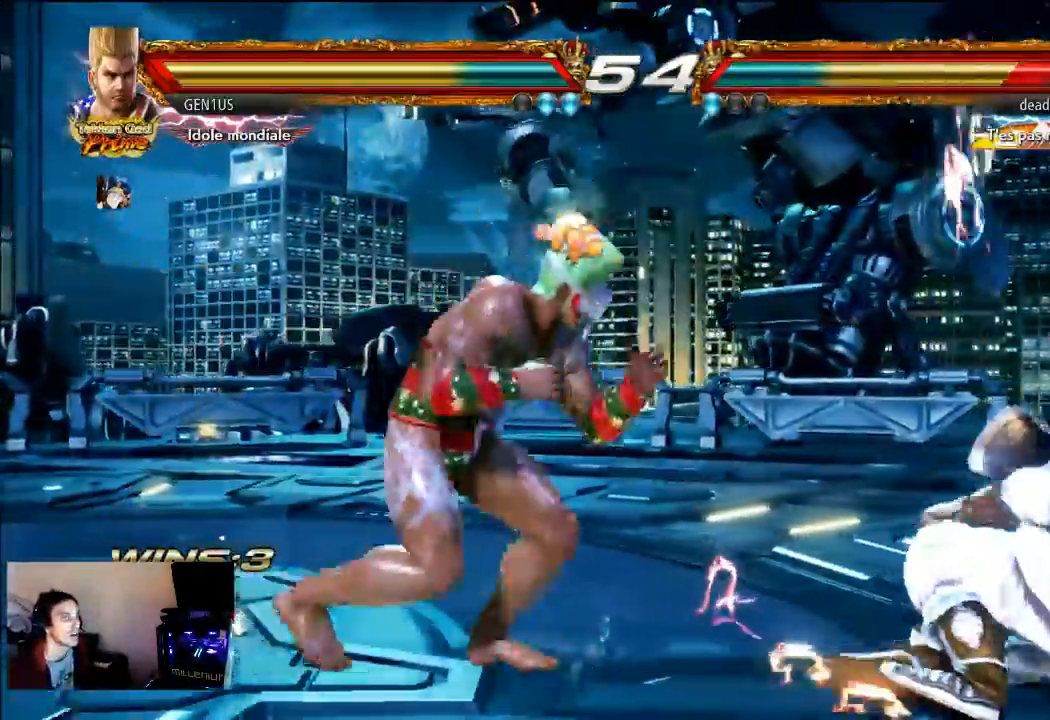
{"buttons": [], "left_stick": "center", "right_stick": "center", "events": [[100, "SQUARE", "down"], [200, "SQUARE", "up"], [333, "TRIANGLE", "down"], [433, "TRIANGLE", "up"]]}
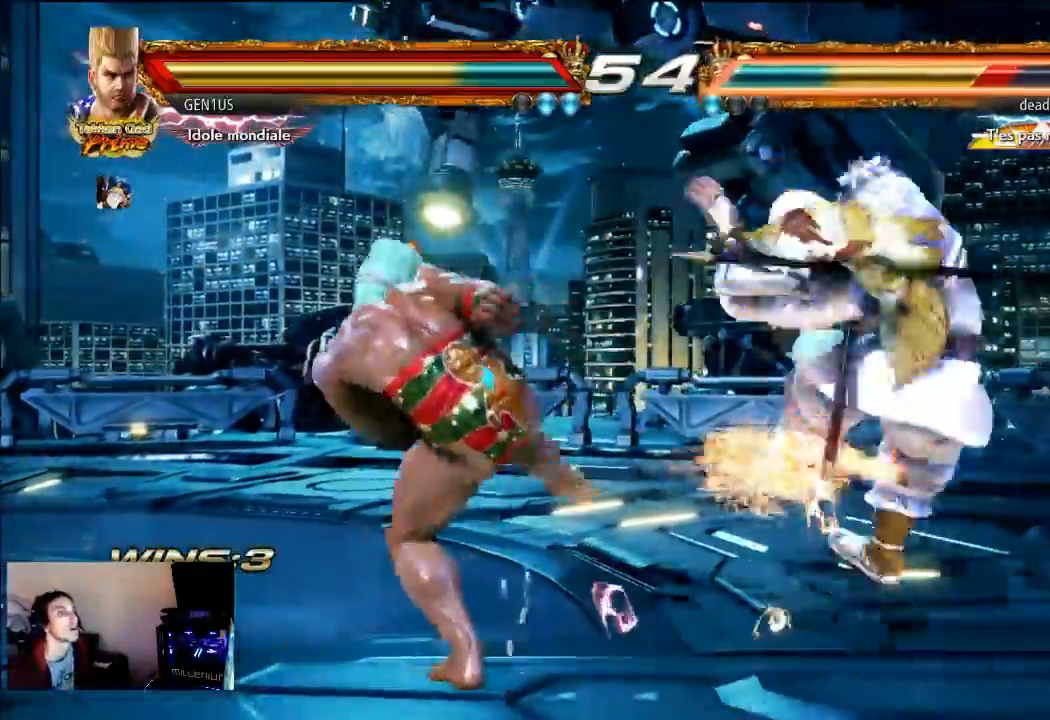
{"buttons": ["CROSS"], "left_stick": "center", "right_stick": "center", "events": [[267, "R2", "down"], [367, "CROSS", "down"], [367, "R2", "up"]]}
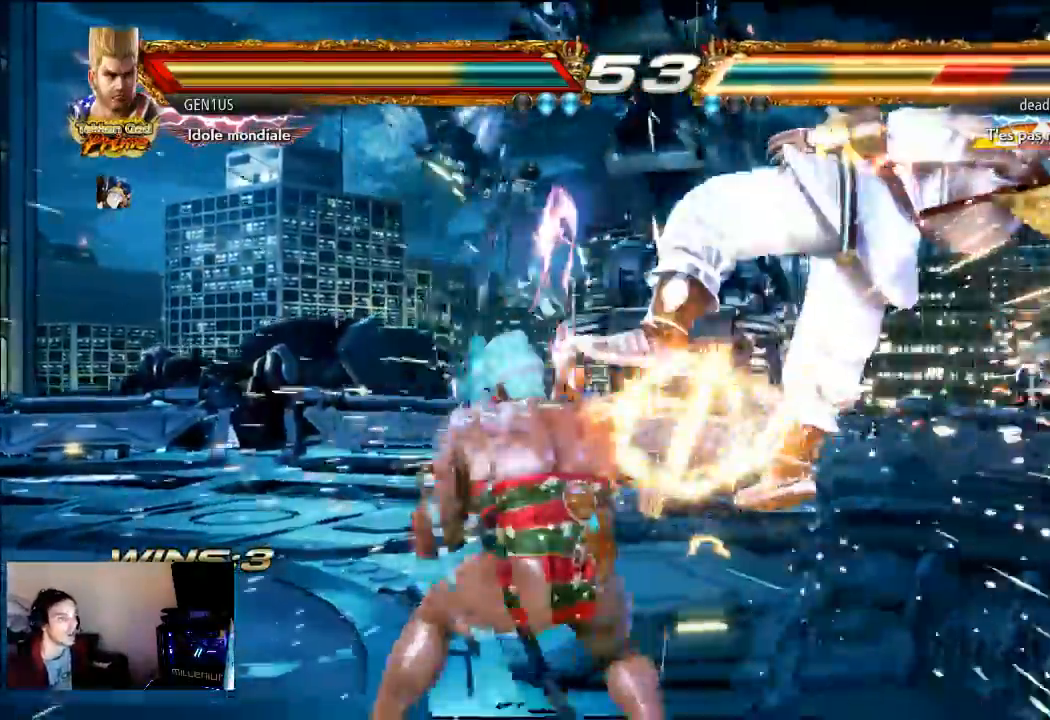
{"buttons": ["CROSS"], "left_stick": "center", "right_stick": "center"}
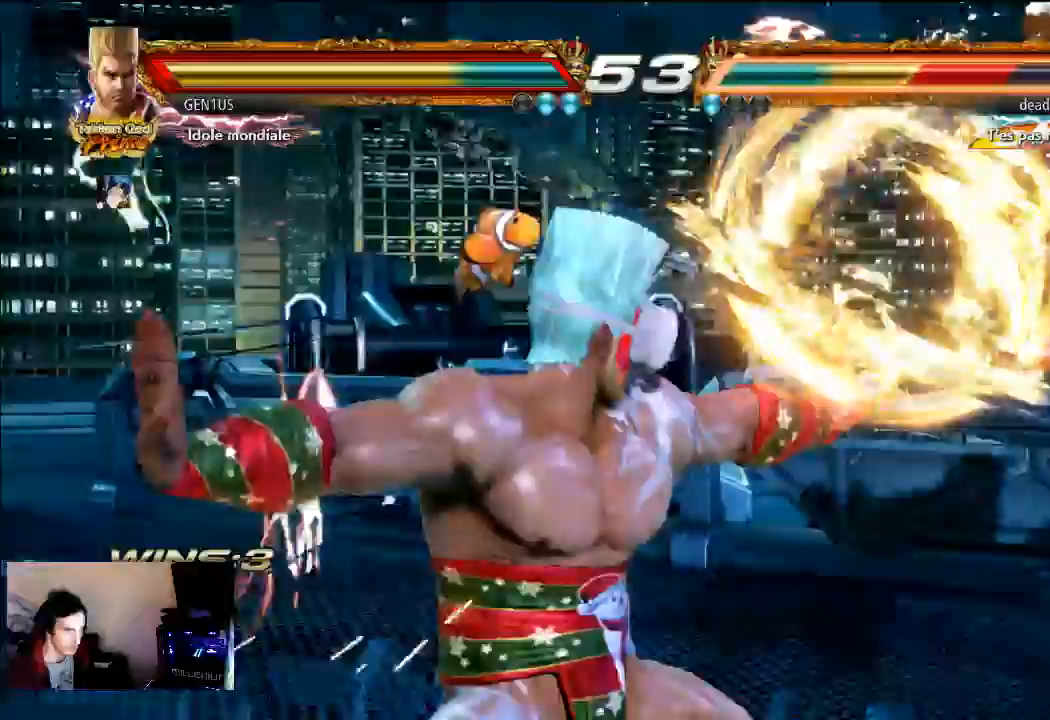
{"buttons": ["CROSS"], "left_stick": "center", "right_stick": "center", "events": []}
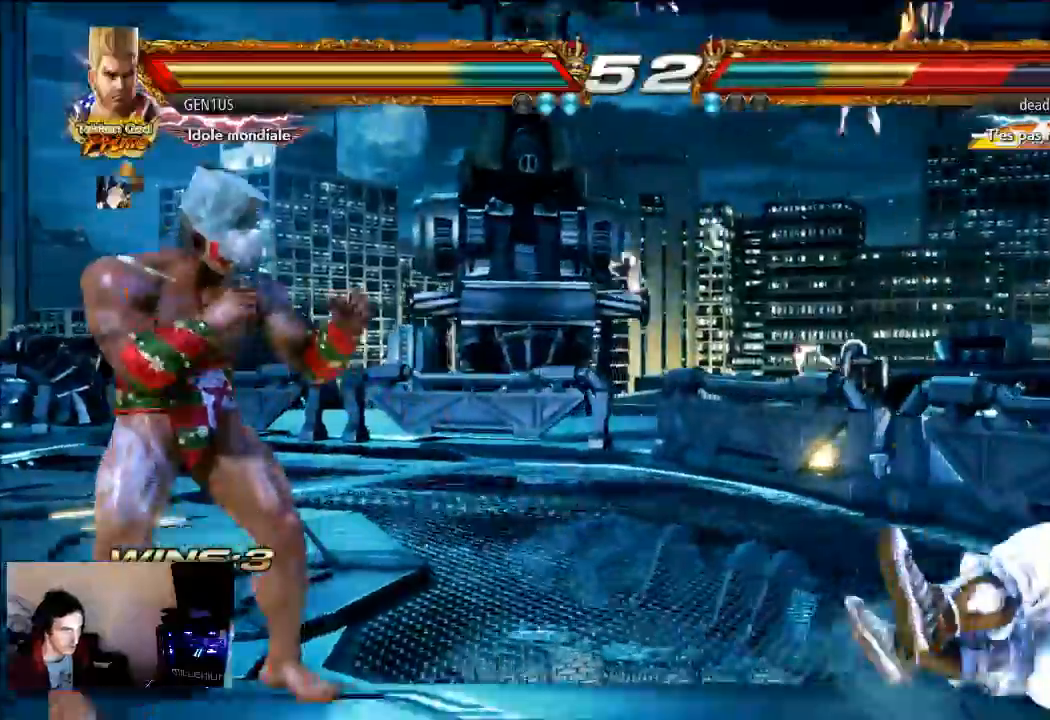
{"buttons": ["CROSS"], "left_stick": "center", "right_stick": "center", "events": [[317, "CROSS", "up"], [500, "CROSS", "down"]]}